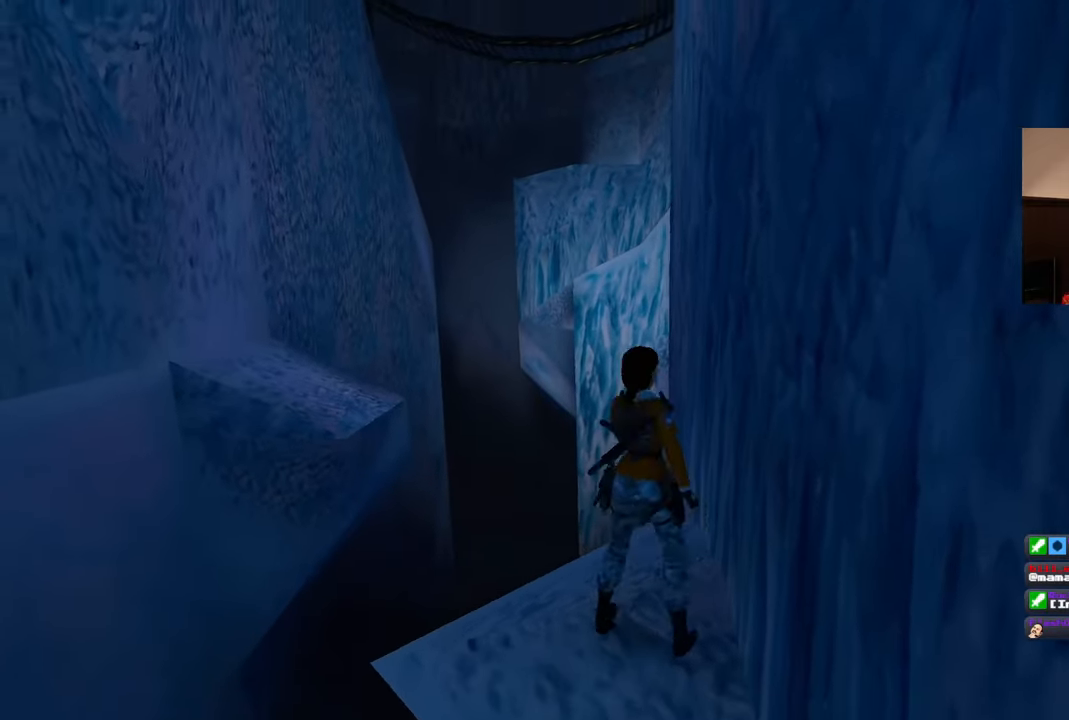
Gameplay with a controller (PlayStation layout); each line is a JSON object with the inputs held at the frame after it. "events" lists button and stick changes between this image and that frame as [ms after this image, input, new state], when the widget could be followed in between. Not read: L1 L3 R1 R2 R3 START.
{"buttons": [], "left_stick": "up-left", "right_stick": "center", "events": []}
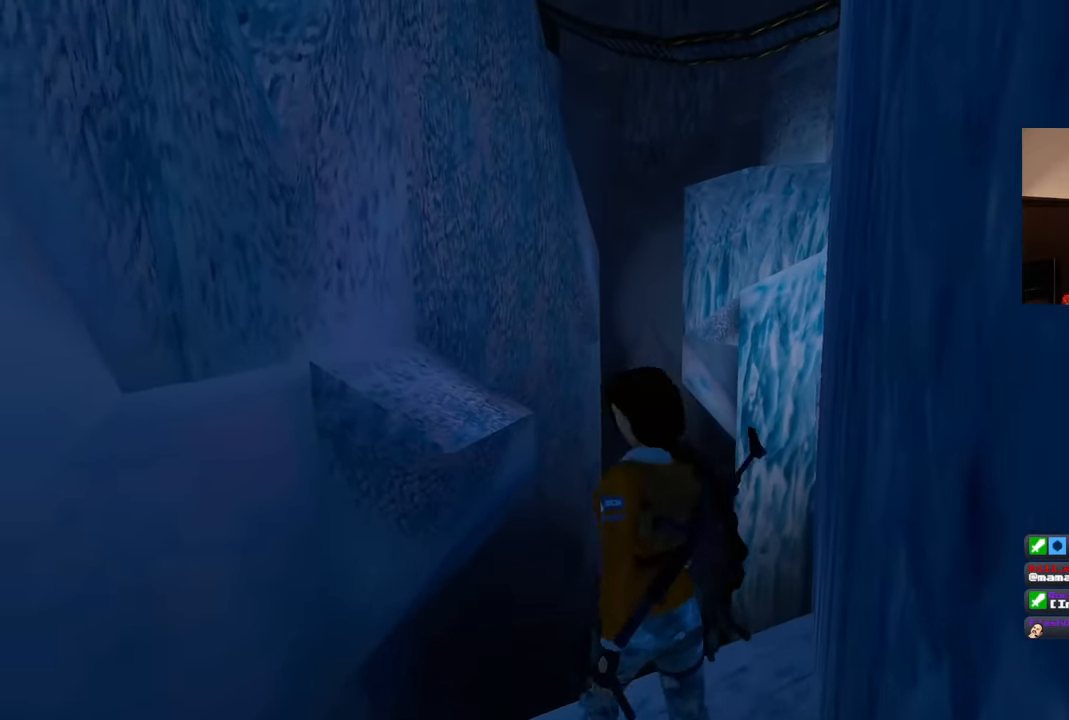
{"buttons": [], "left_stick": "up", "right_stick": "center", "events": [[150, "left_stick", "up"]]}
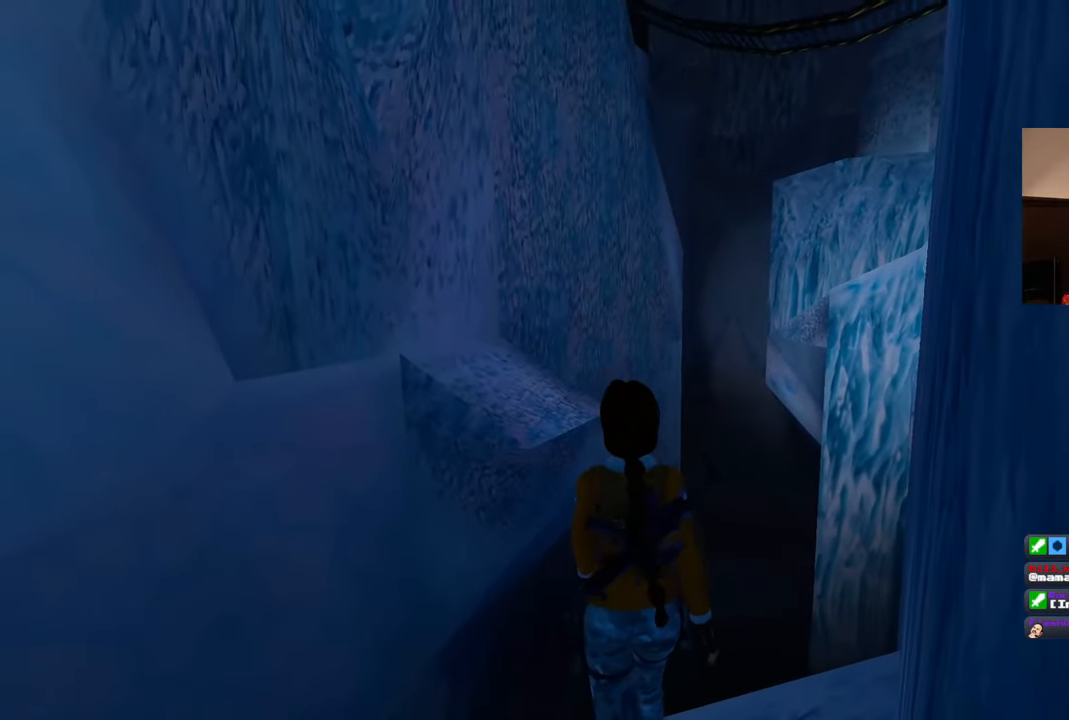
{"buttons": [], "left_stick": "up", "right_stick": "center", "events": []}
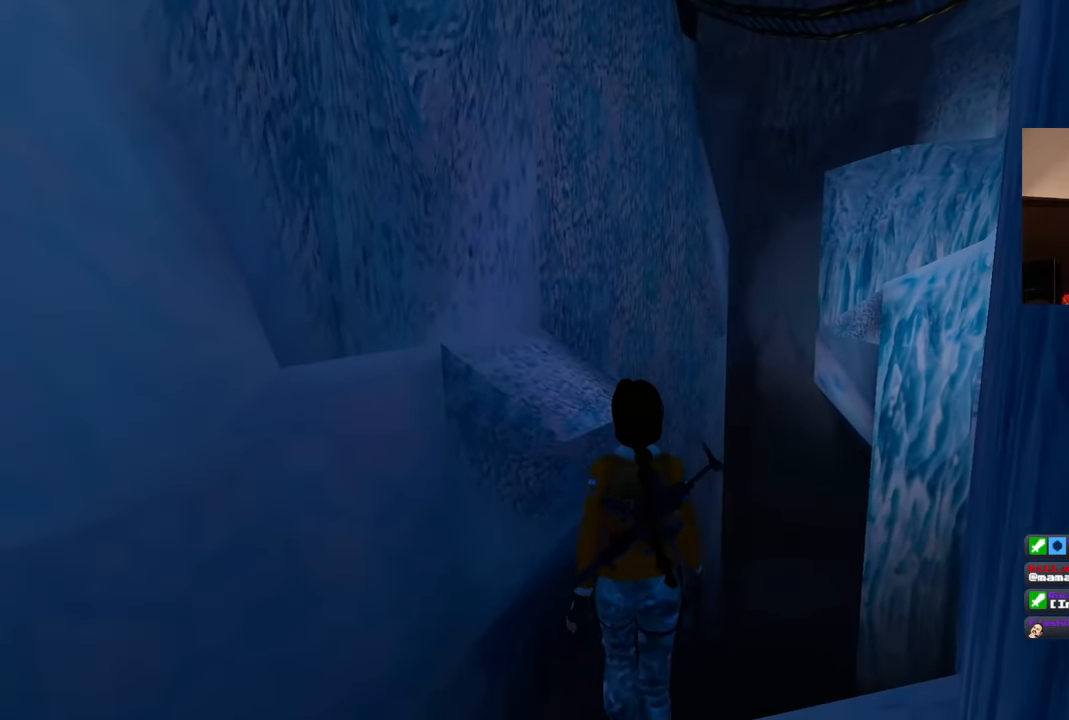
{"buttons": [], "left_stick": "center", "right_stick": "center", "events": [[117, "left_stick", "center"]]}
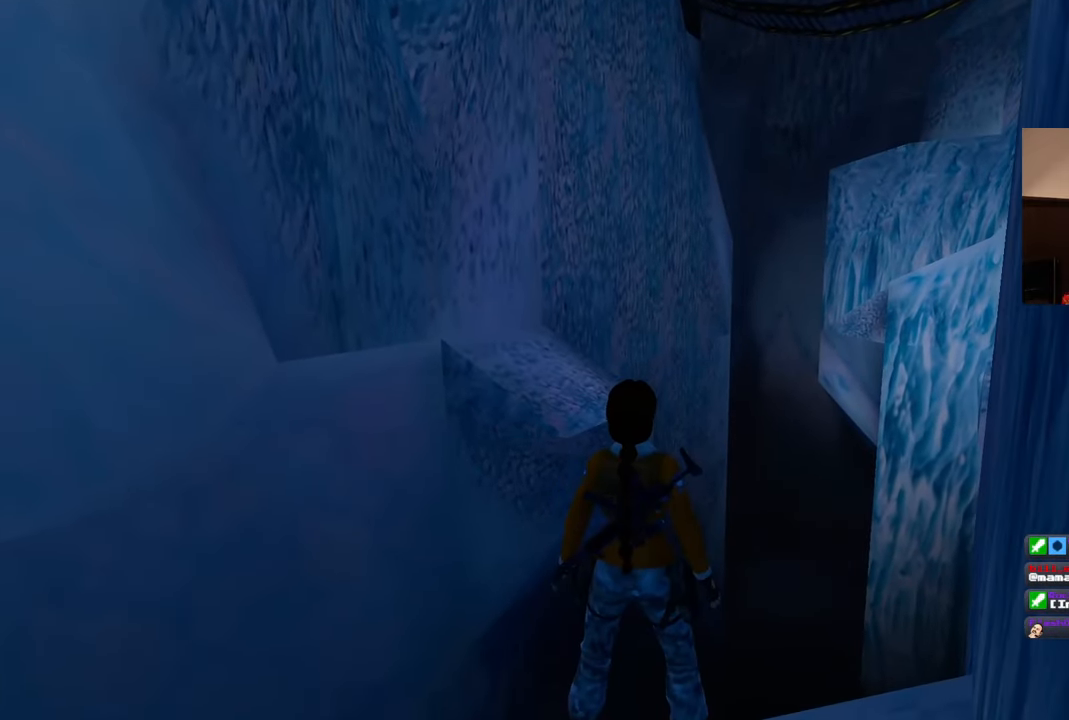
{"buttons": [], "left_stick": "center", "right_stick": "center", "events": []}
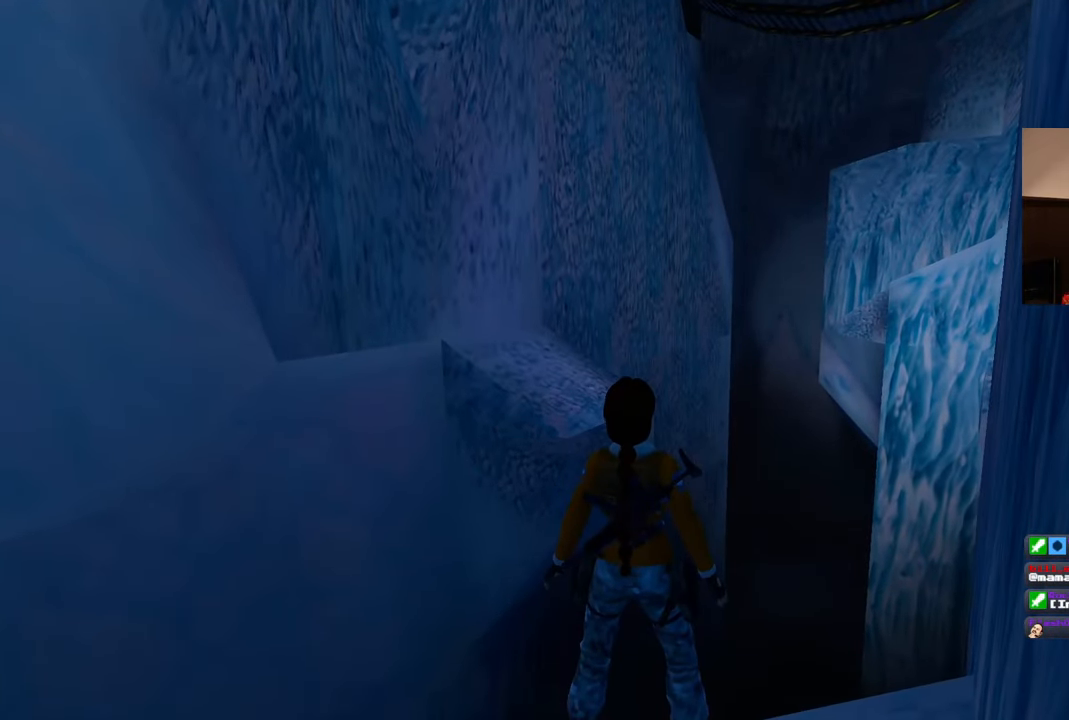
{"buttons": [], "left_stick": "up-left", "right_stick": "center", "events": [[250, "left_stick", "up-left"]]}
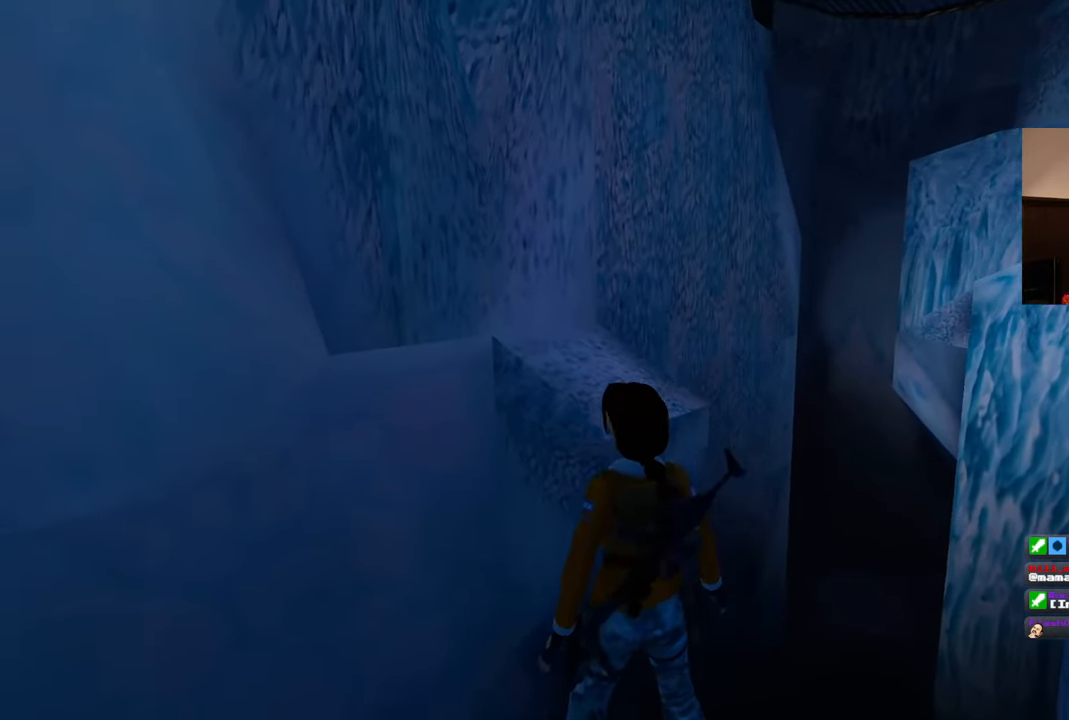
{"buttons": [], "left_stick": "center", "right_stick": "center", "events": [[67, "left_stick", "up"], [333, "left_stick", "center"]]}
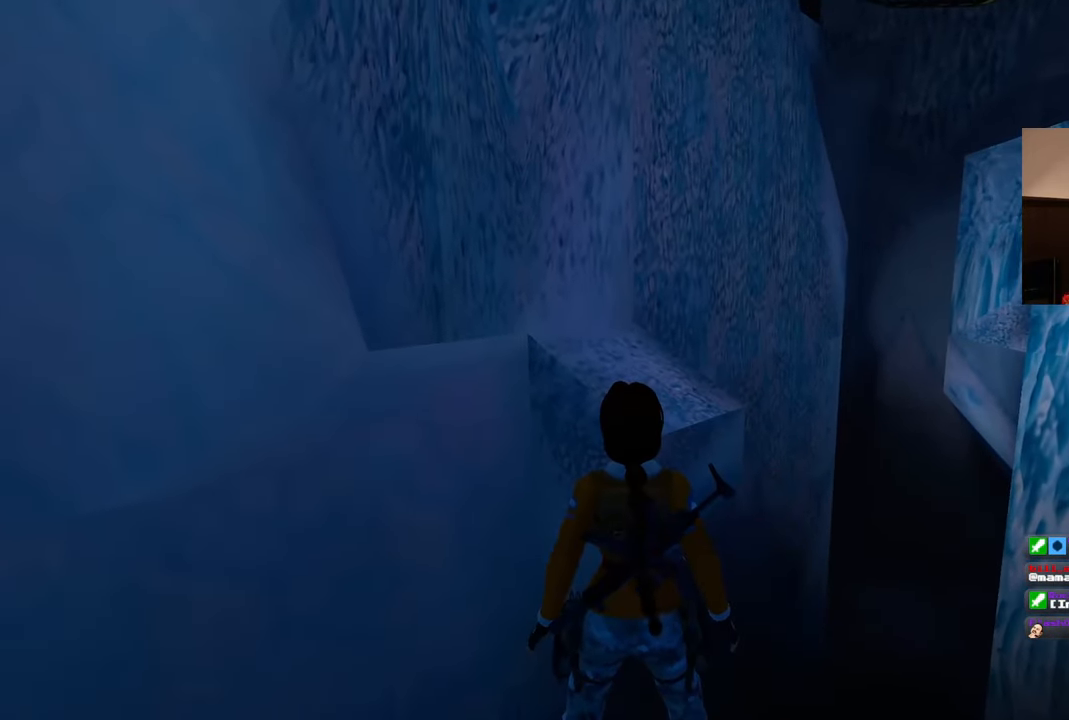
{"buttons": [], "left_stick": "center", "right_stick": "center", "events": []}
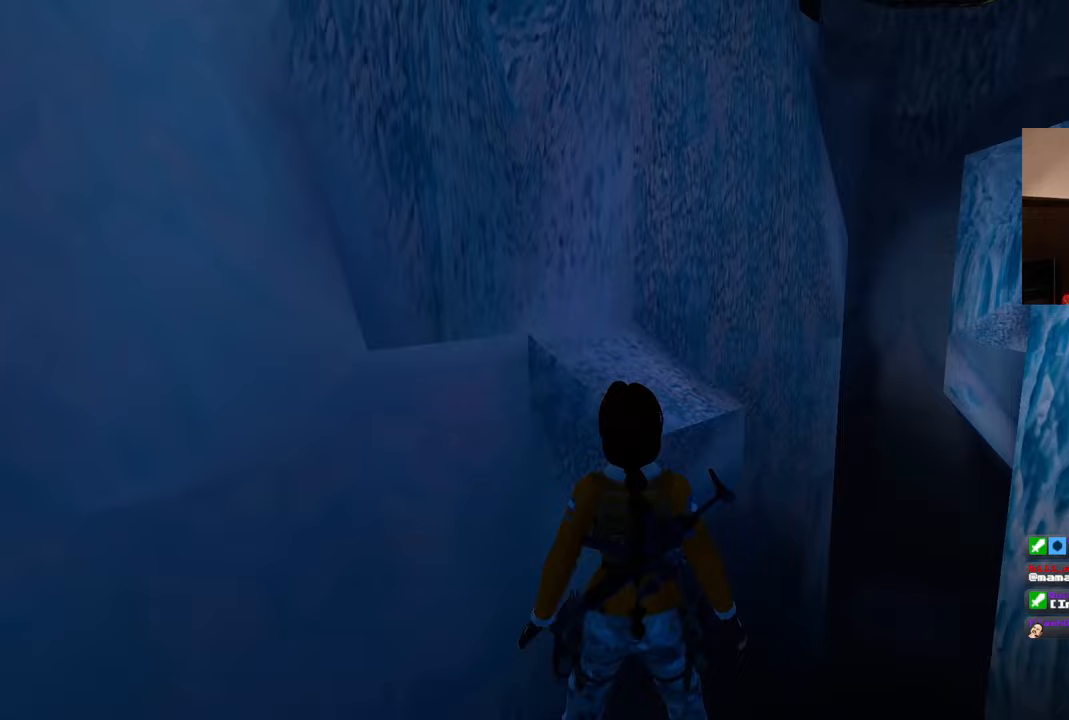
{"buttons": [], "left_stick": "center", "right_stick": "down-right", "events": [[133, "right_stick", "down-right"]]}
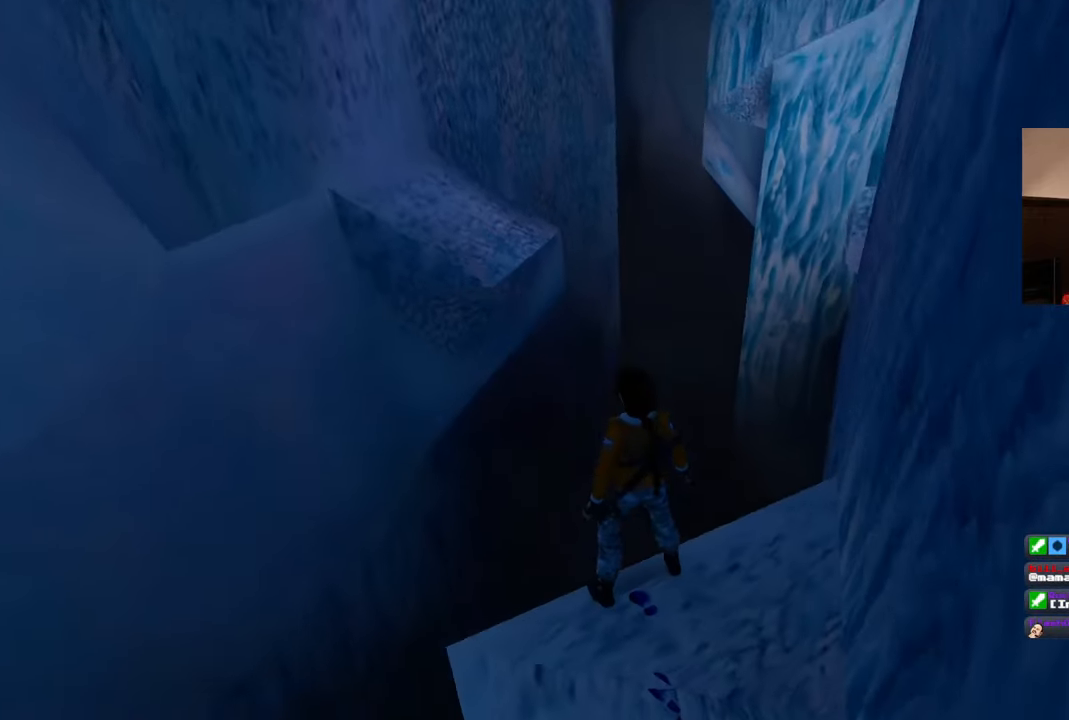
{"buttons": [], "left_stick": "center", "right_stick": "center", "events": [[67, "right_stick", "center"]]}
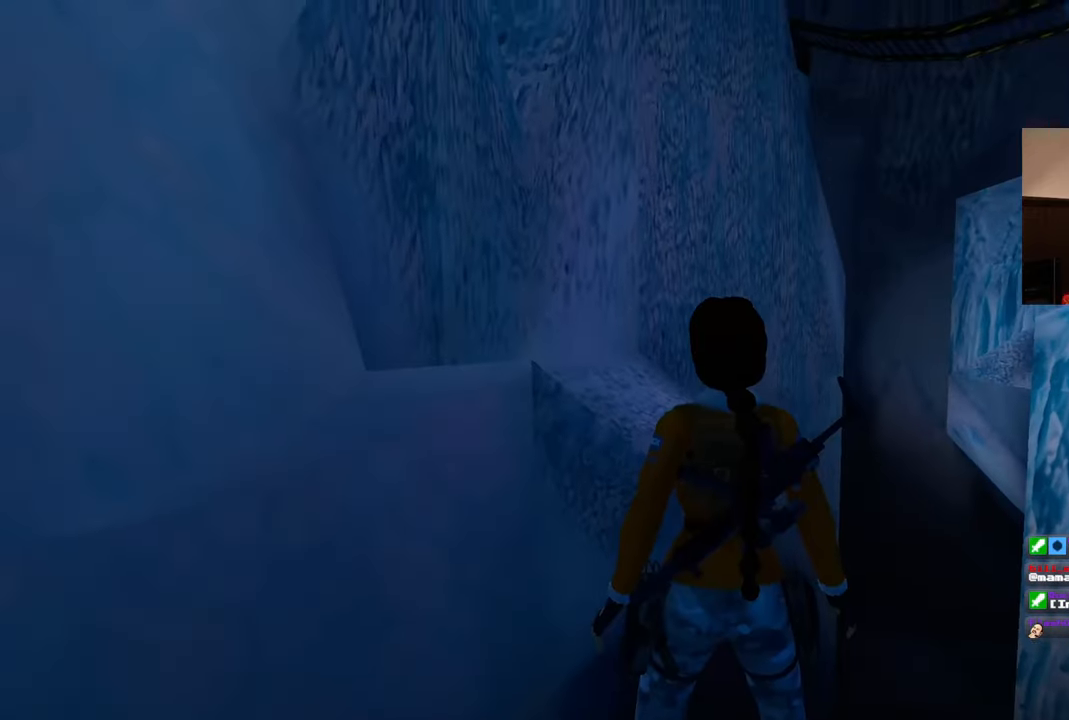
{"buttons": [], "left_stick": "center", "right_stick": "center", "events": []}
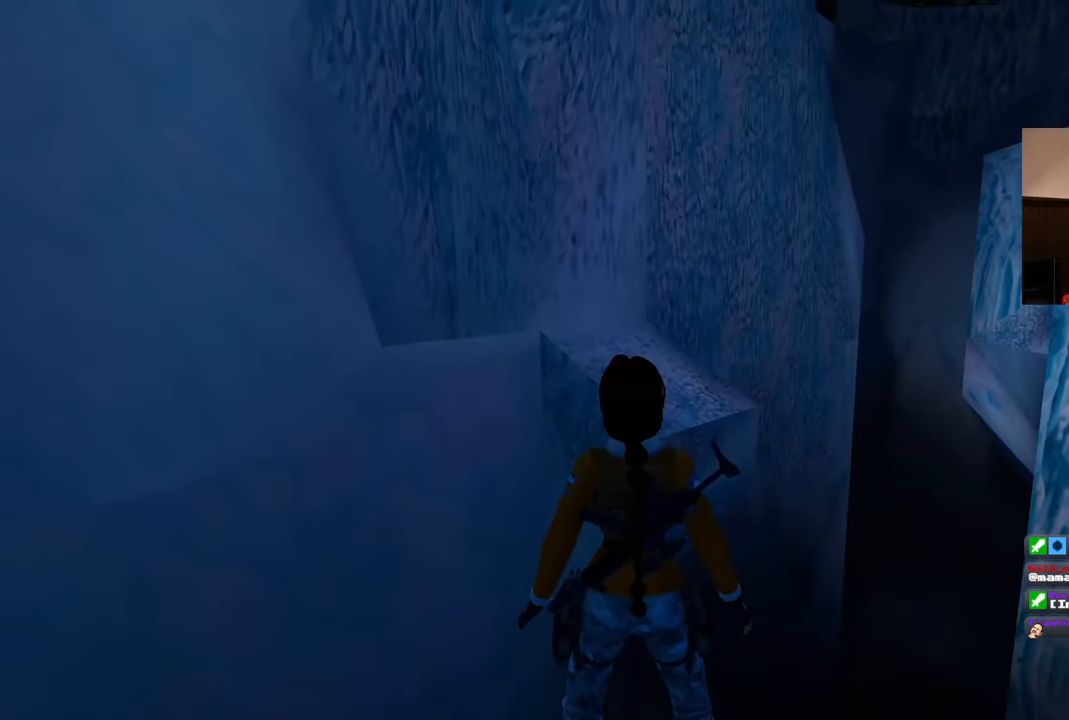
{"buttons": [], "left_stick": "center", "right_stick": "center", "events": []}
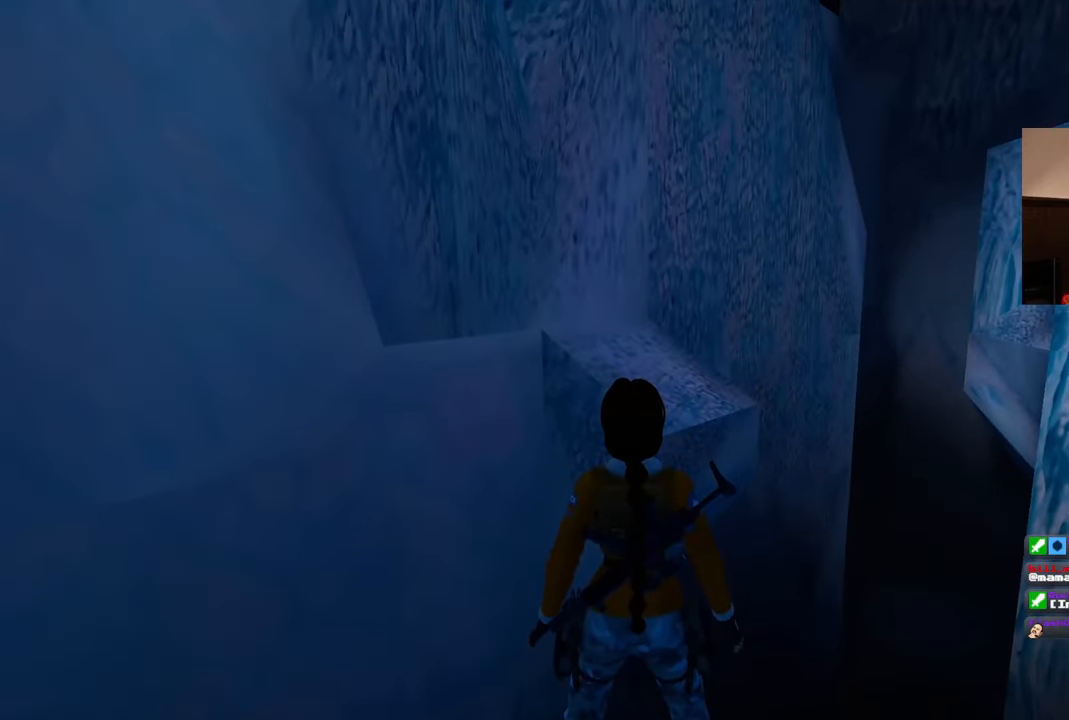
{"buttons": [], "left_stick": "center", "right_stick": "center", "events": []}
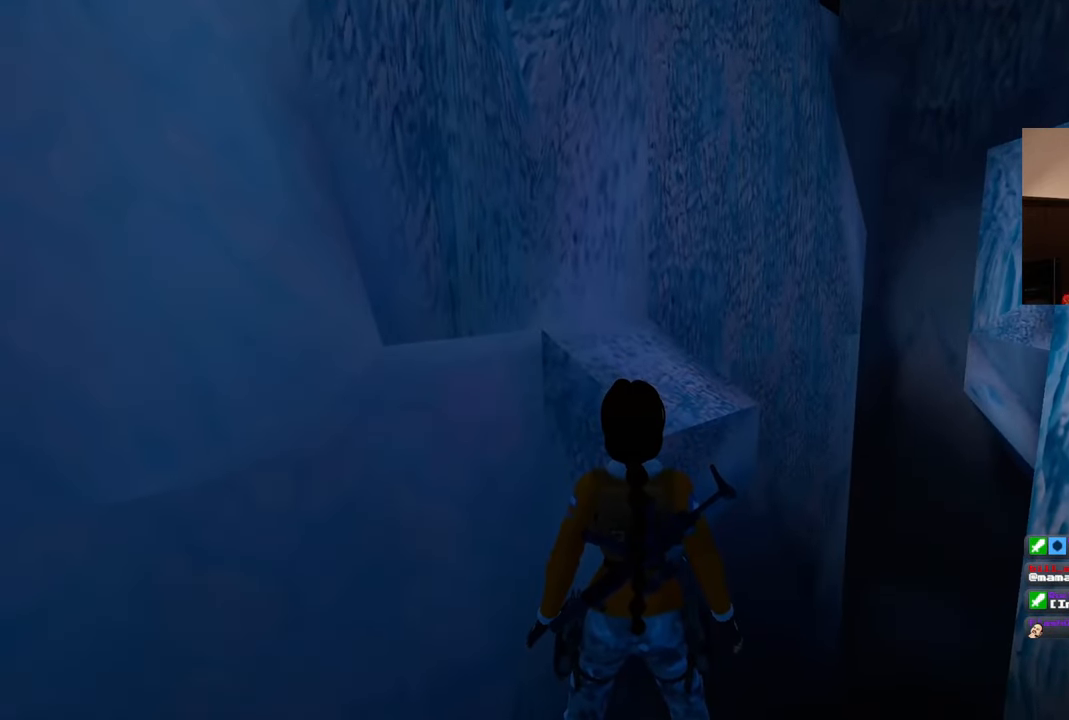
{"buttons": [], "left_stick": "down", "right_stick": "center", "events": [[333, "left_stick", "down"]]}
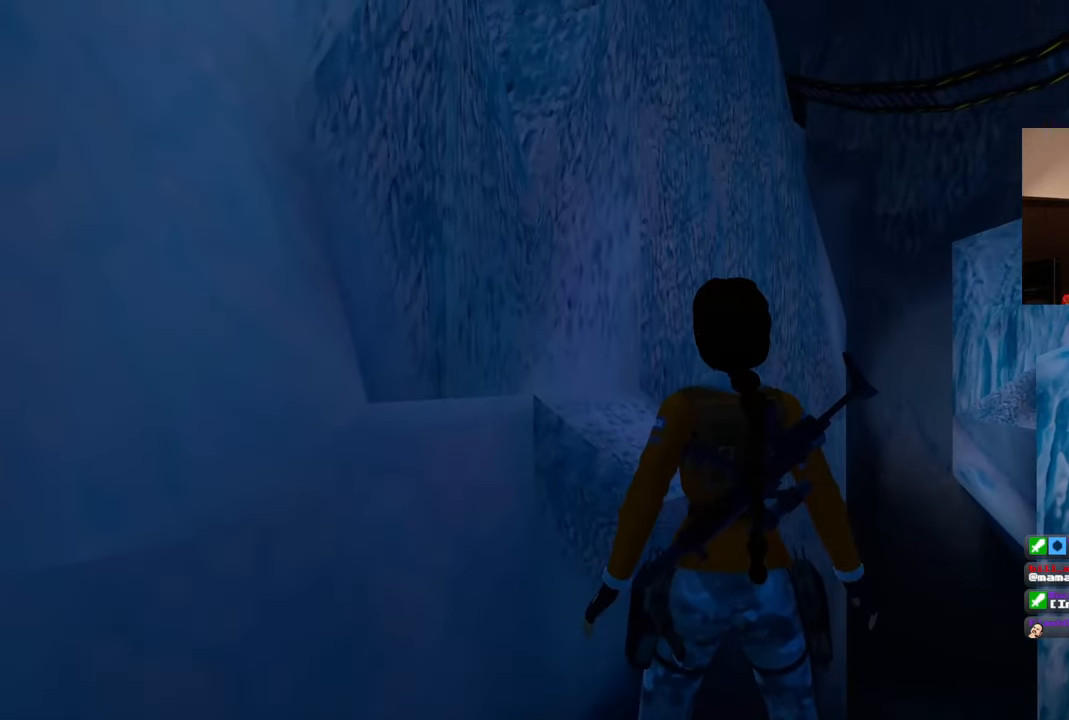
{"buttons": [], "left_stick": "center", "right_stick": "center", "events": [[283, "left_stick", "center"]]}
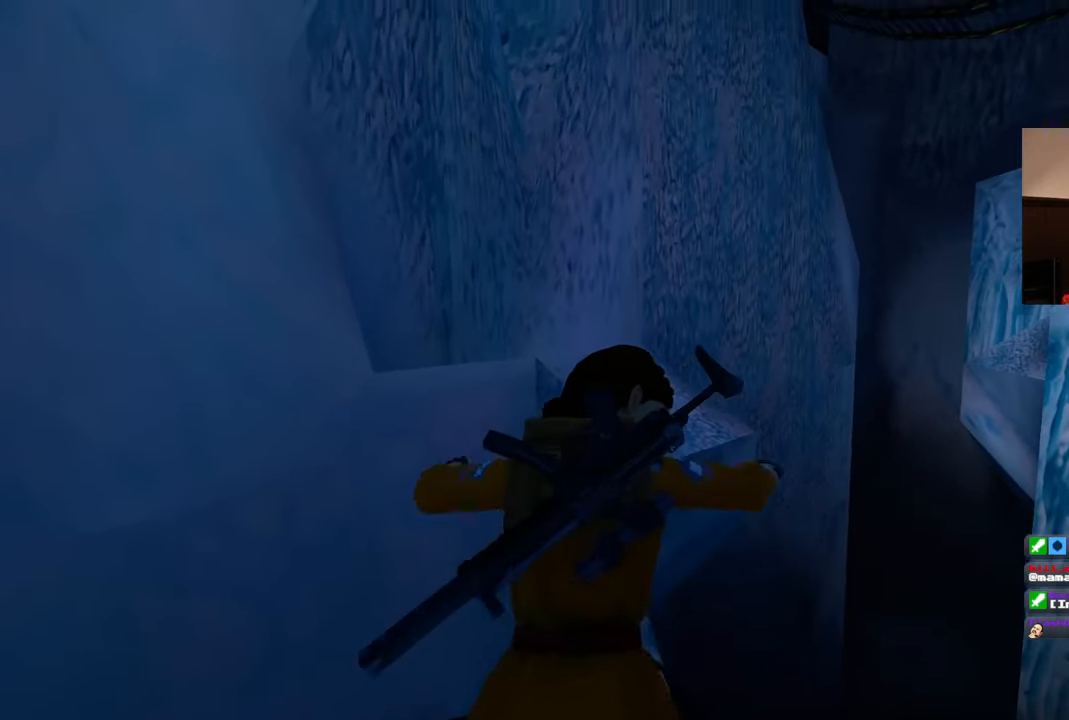
{"buttons": [], "left_stick": "center", "right_stick": "center", "events": []}
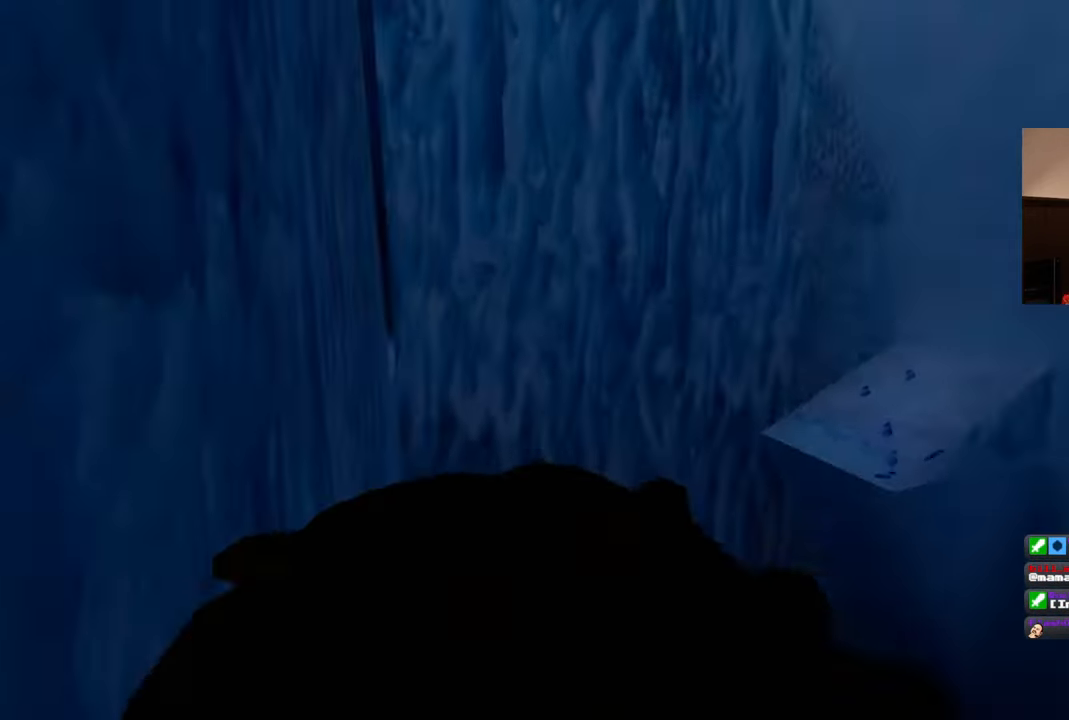
{"buttons": [], "left_stick": "center", "right_stick": "center", "events": []}
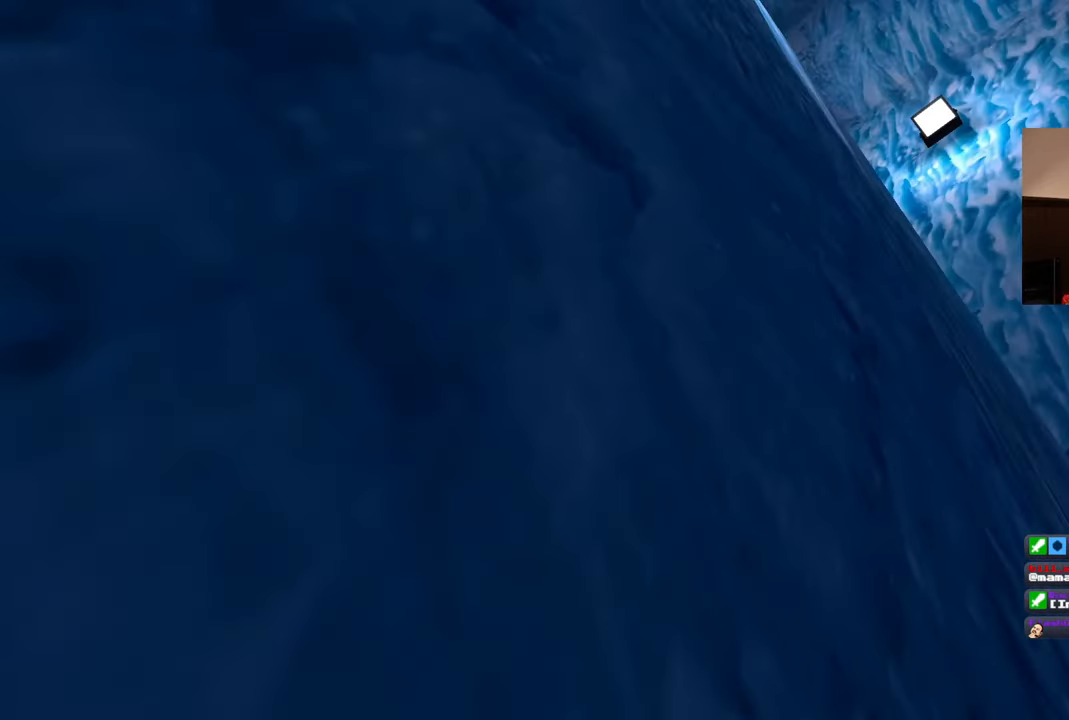
{"buttons": [], "left_stick": "center", "right_stick": "center", "events": []}
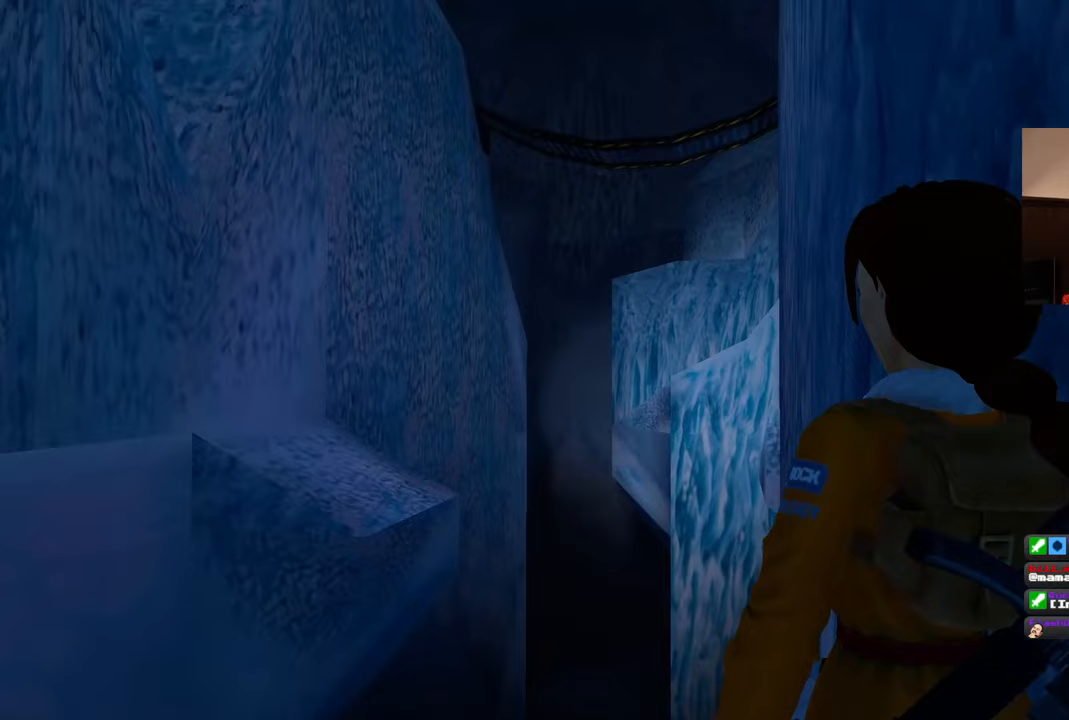
{"buttons": [], "left_stick": "center", "right_stick": "center", "events": []}
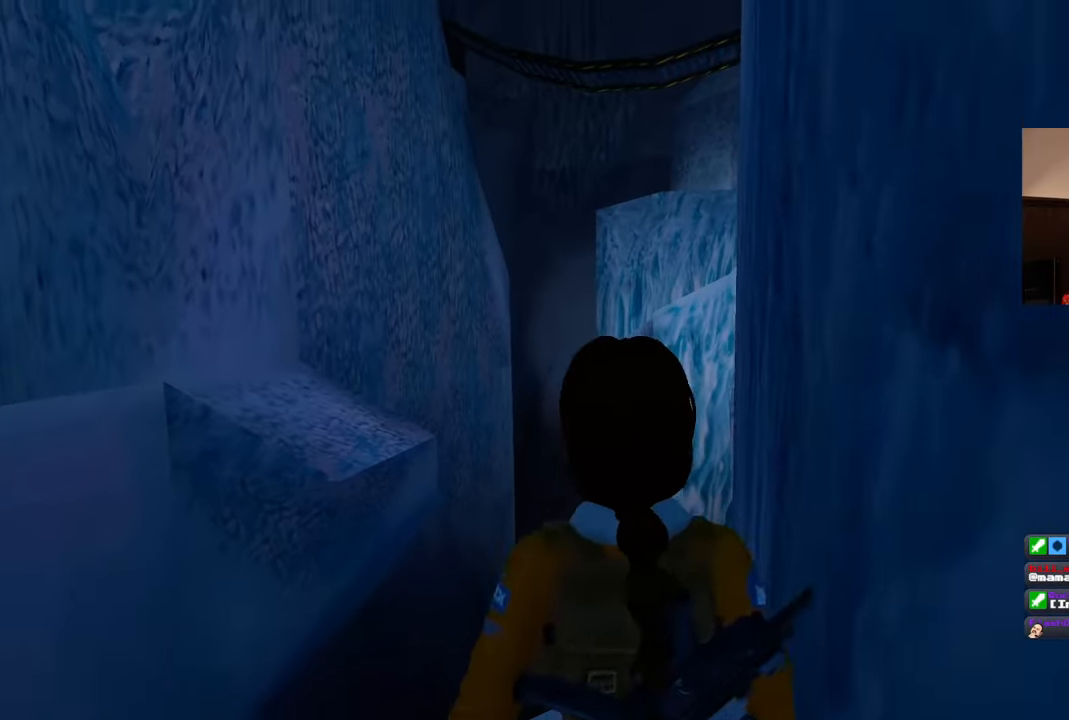
{"buttons": ["SQUARE"], "left_stick": "up", "right_stick": "center", "events": [[100, "left_stick", "up"], [300, "SQUARE", "down"]]}
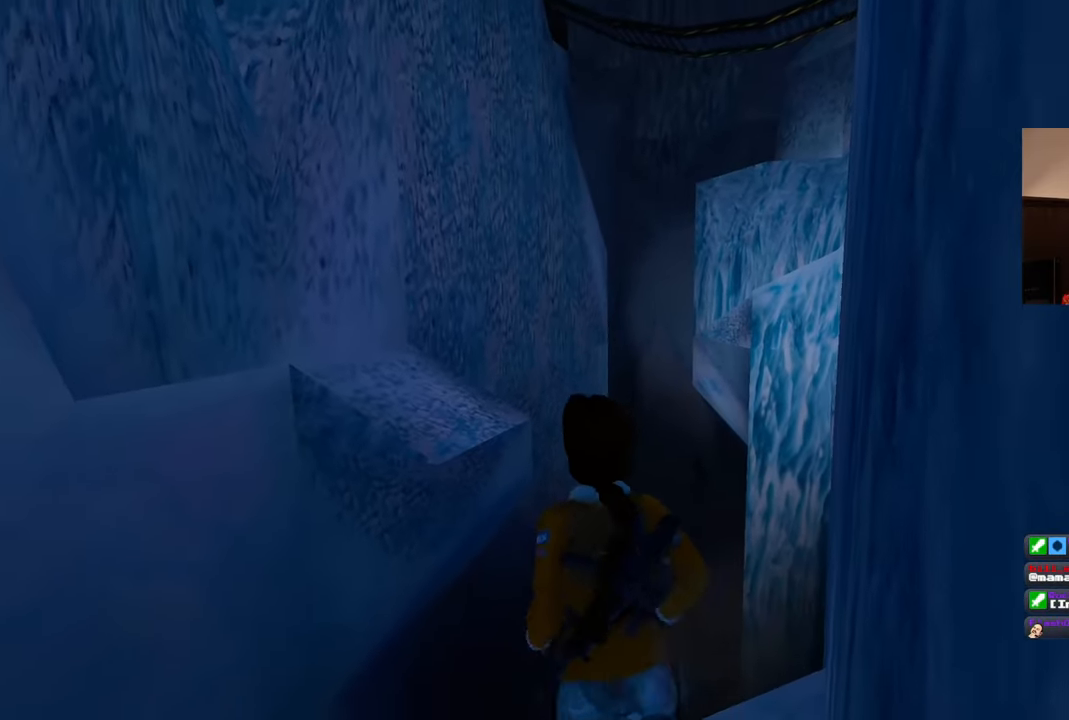
{"buttons": ["SQUARE"], "left_stick": "up-left", "right_stick": "center", "events": [[250, "left_stick", "up-left"]]}
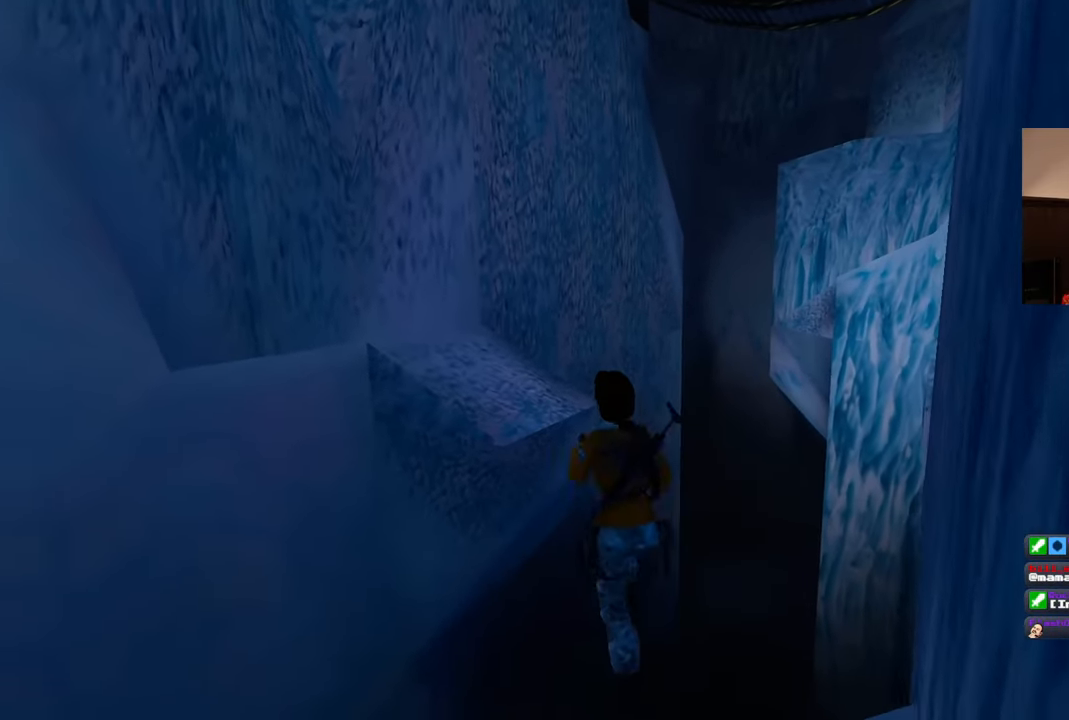
{"buttons": [], "left_stick": "center", "right_stick": "center", "events": [[250, "SQUARE", "up"], [267, "left_stick", "up"], [483, "left_stick", "center"]]}
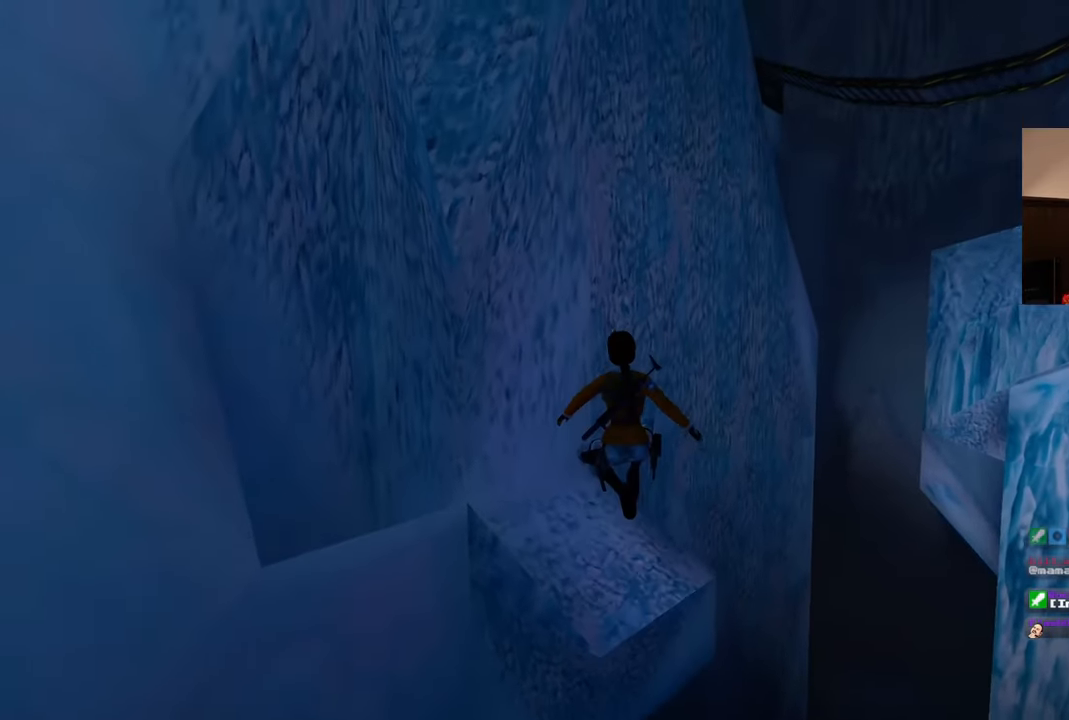
{"buttons": [], "left_stick": "center", "right_stick": "down-right", "events": [[400, "right_stick", "down-right"]]}
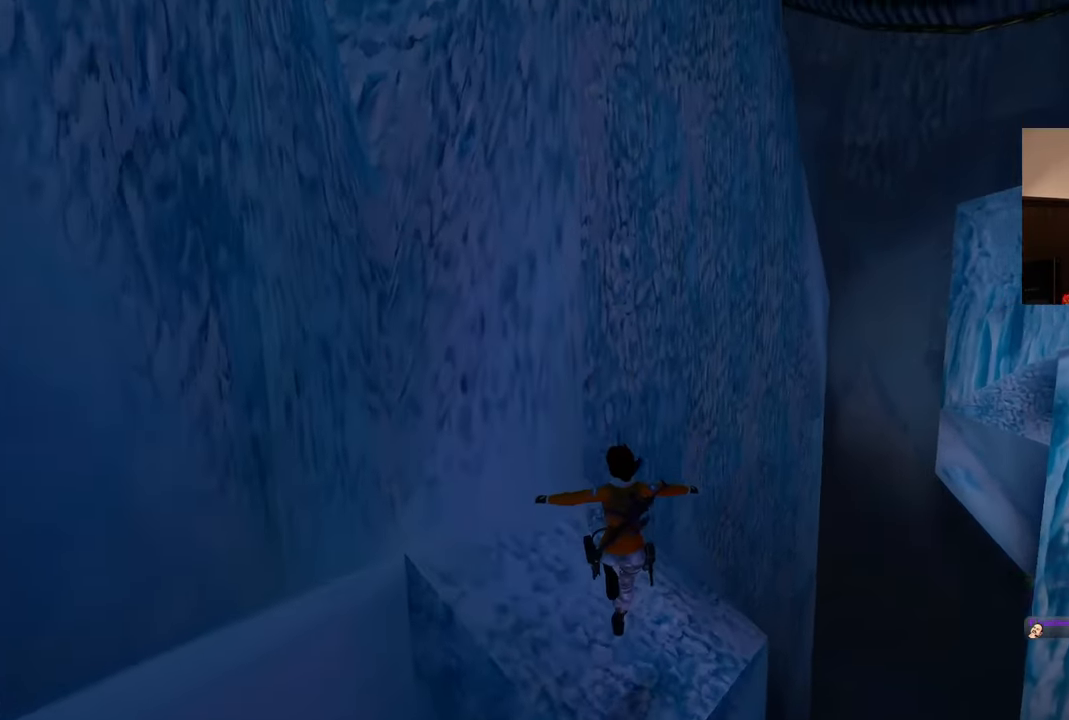
{"buttons": [], "left_stick": "center", "right_stick": "down-right", "events": []}
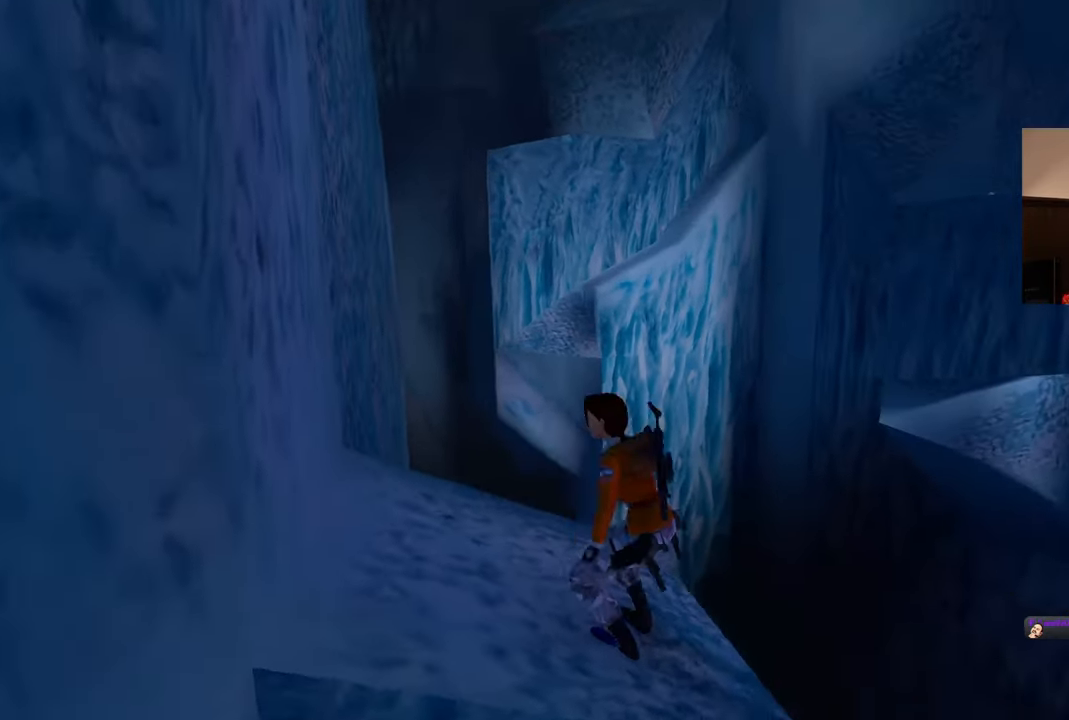
{"buttons": [], "left_stick": "center", "right_stick": "center", "events": [[300, "right_stick", "center"]]}
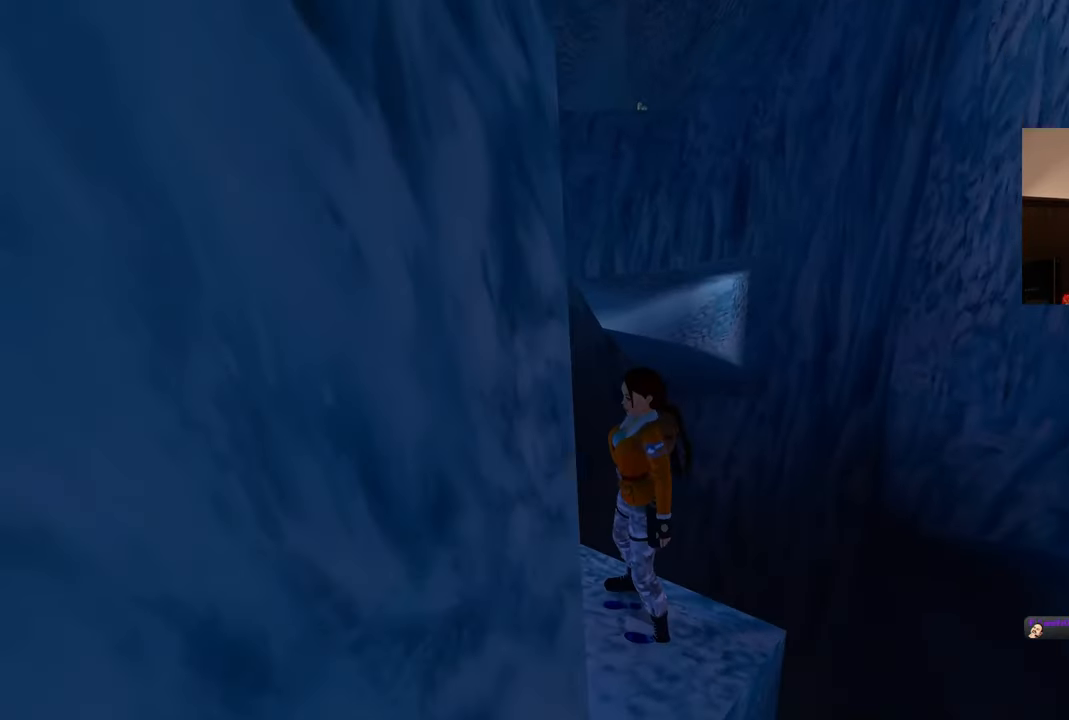
{"buttons": [], "left_stick": "up-left", "right_stick": "center", "events": [[283, "left_stick", "left"], [350, "left_stick", "up-left"]]}
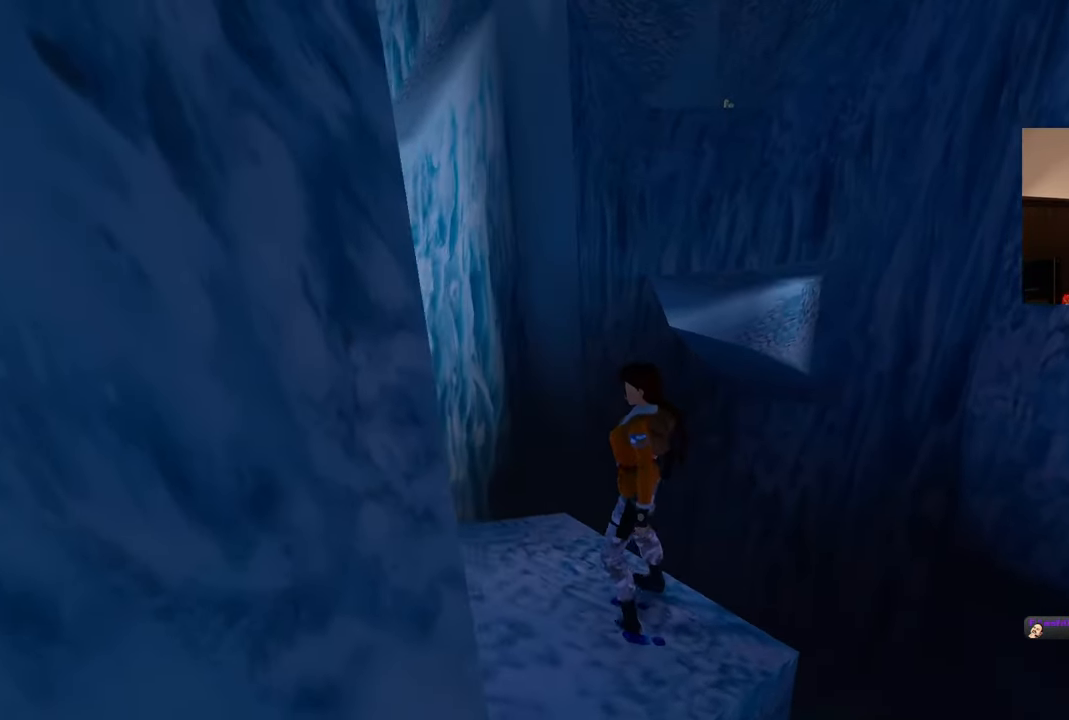
{"buttons": [], "left_stick": "up-left", "right_stick": "down-right"}
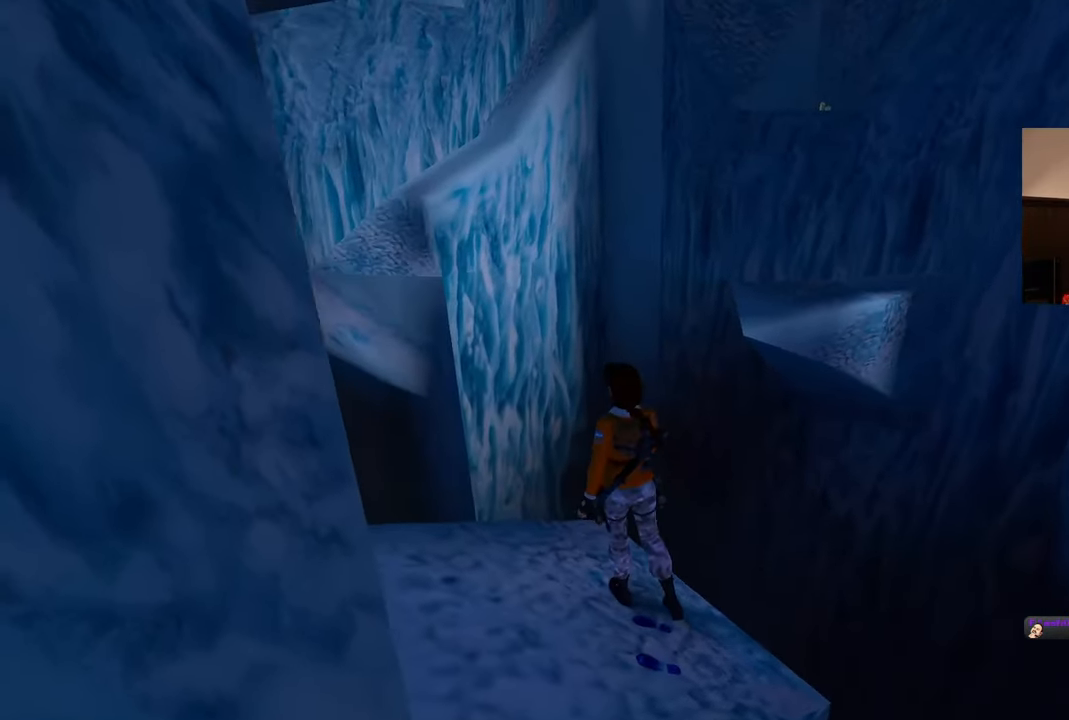
{"buttons": [], "left_stick": "up-left", "right_stick": "center", "events": [[83, "right_stick", "right"], [383, "right_stick", "center"]]}
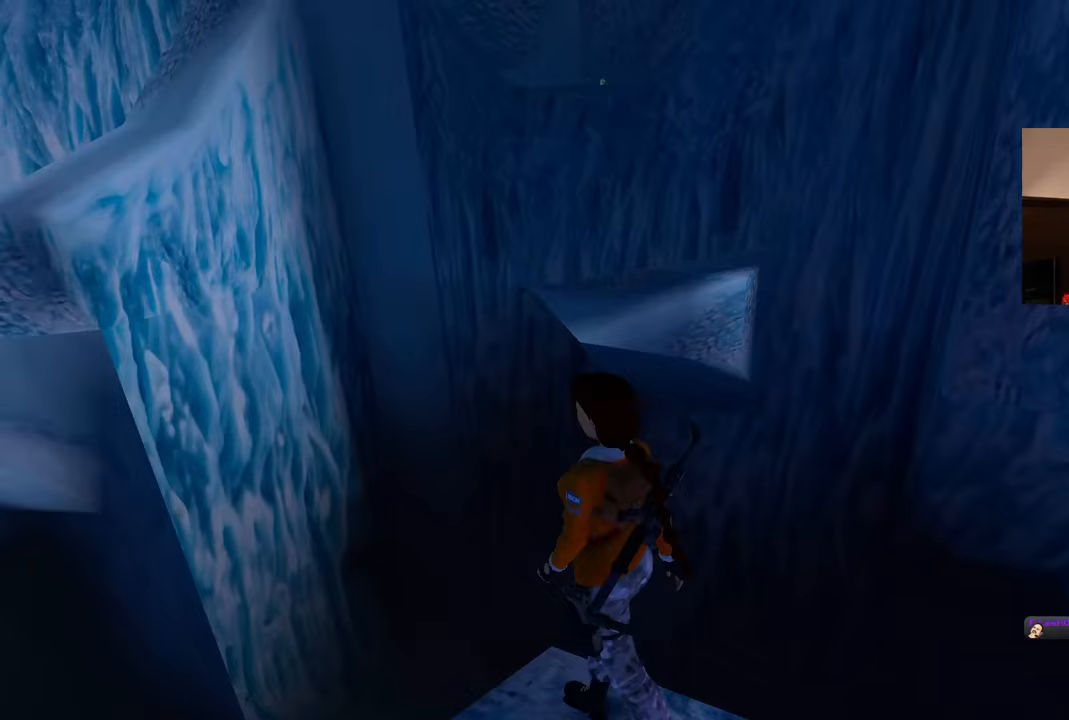
{"buttons": ["DPAD_LEFT"], "left_stick": "up", "right_stick": "center"}
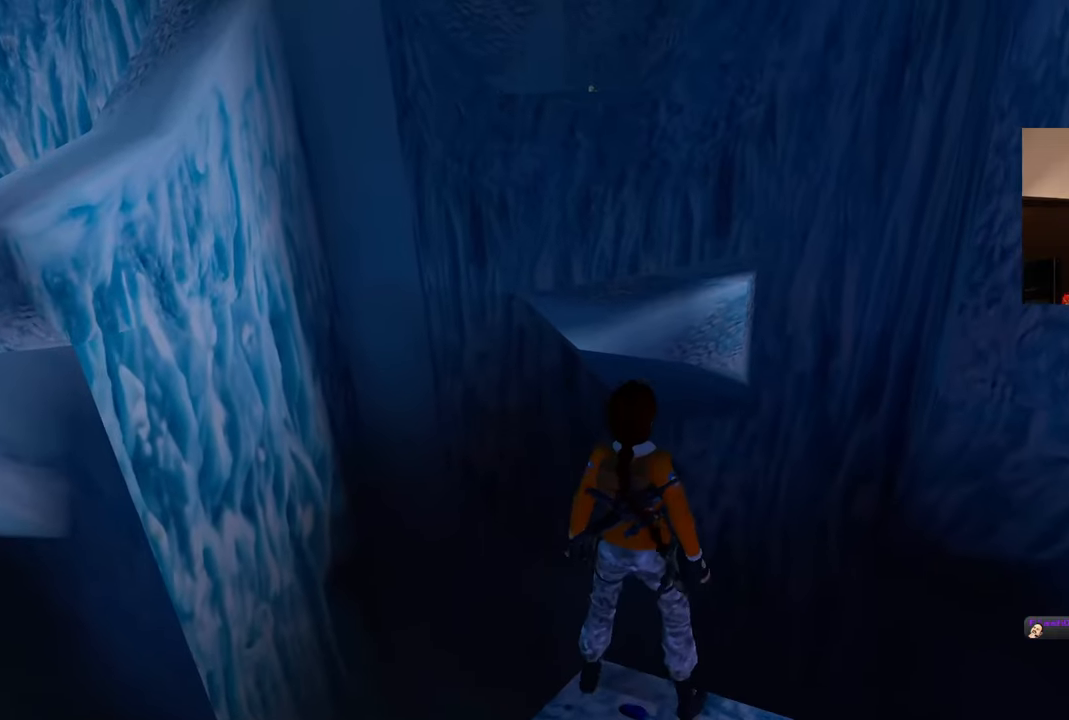
{"buttons": [], "left_stick": "center", "right_stick": "center", "events": [[50, "DPAD_LEFT", "up"], [300, "left_stick", "center"]]}